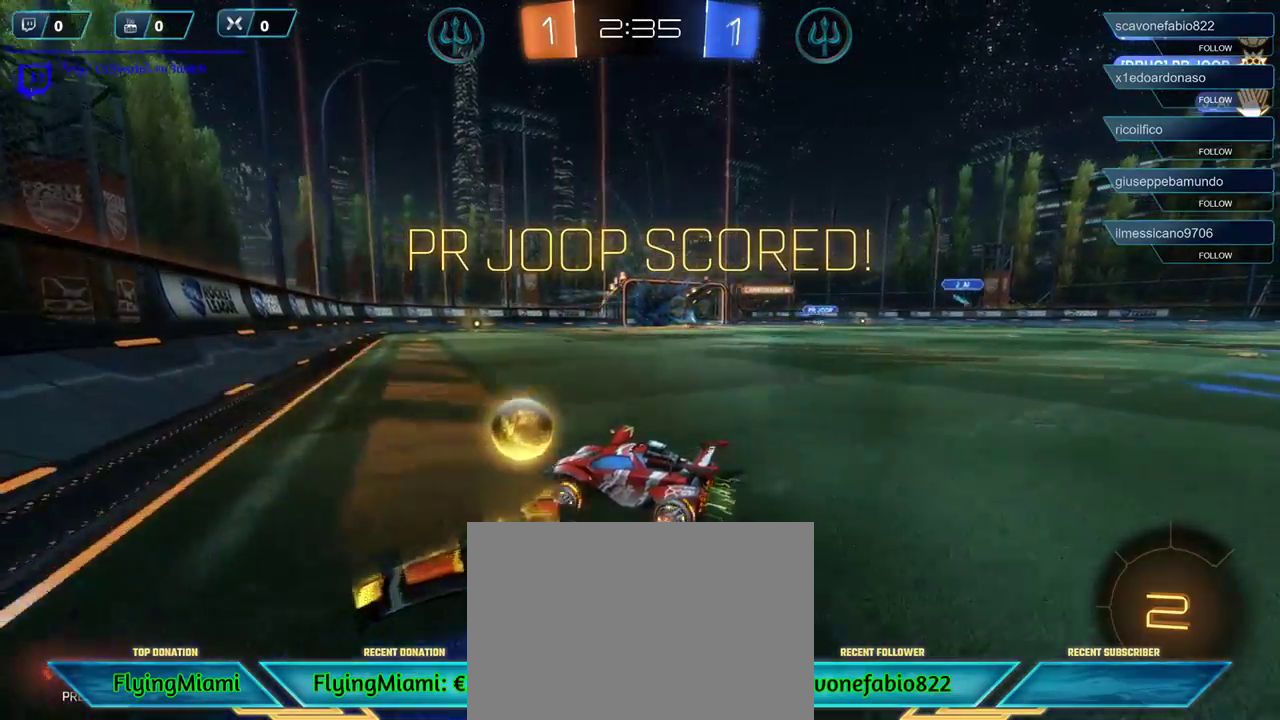
Gameplay with a controller (Xbox layout); each line is a JSON object with the inputs held at the frame after it. "events" lists button and stick changes between this image and that frame as [ms after this image, input, new state], when the widget could be followed in between.
{"buttons": ["R2"], "left_stick": "right", "right_stick": "center", "events": []}
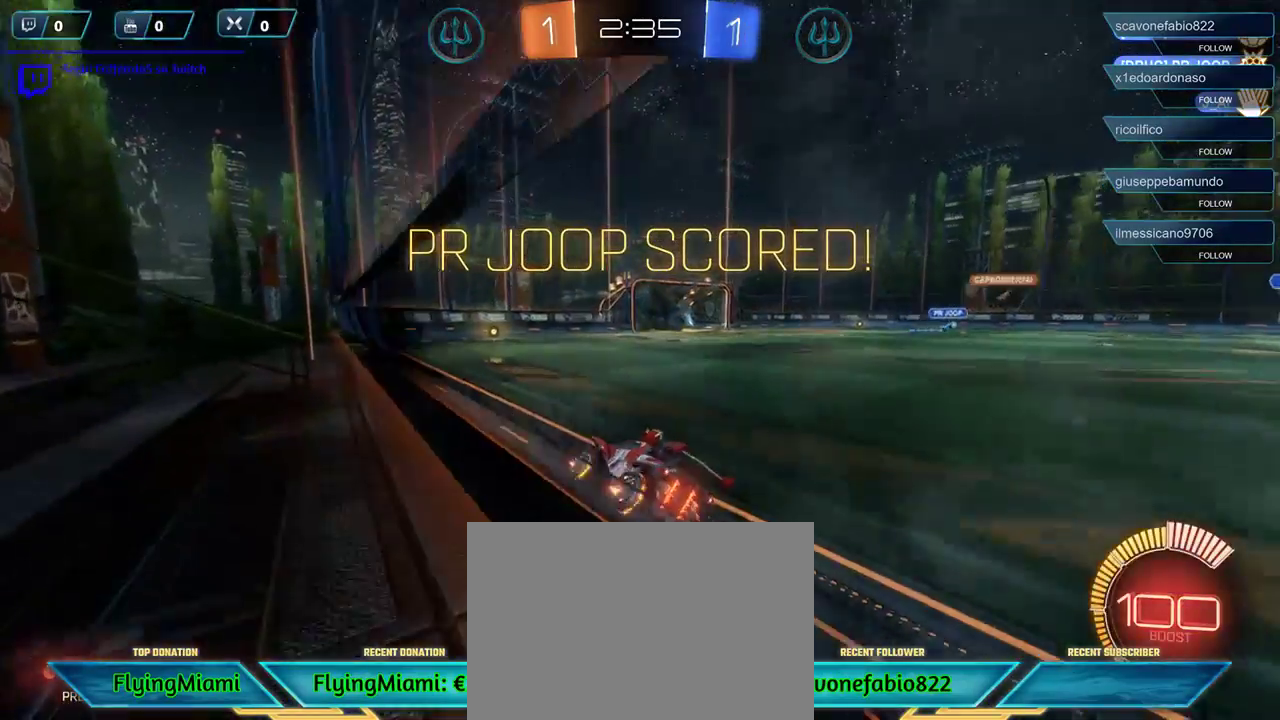
{"buttons": ["A"], "left_stick": "down-right", "right_stick": "center", "events": [[417, "A", "down"], [417, "R2", "up"], [450, "left_stick", "down-right"]]}
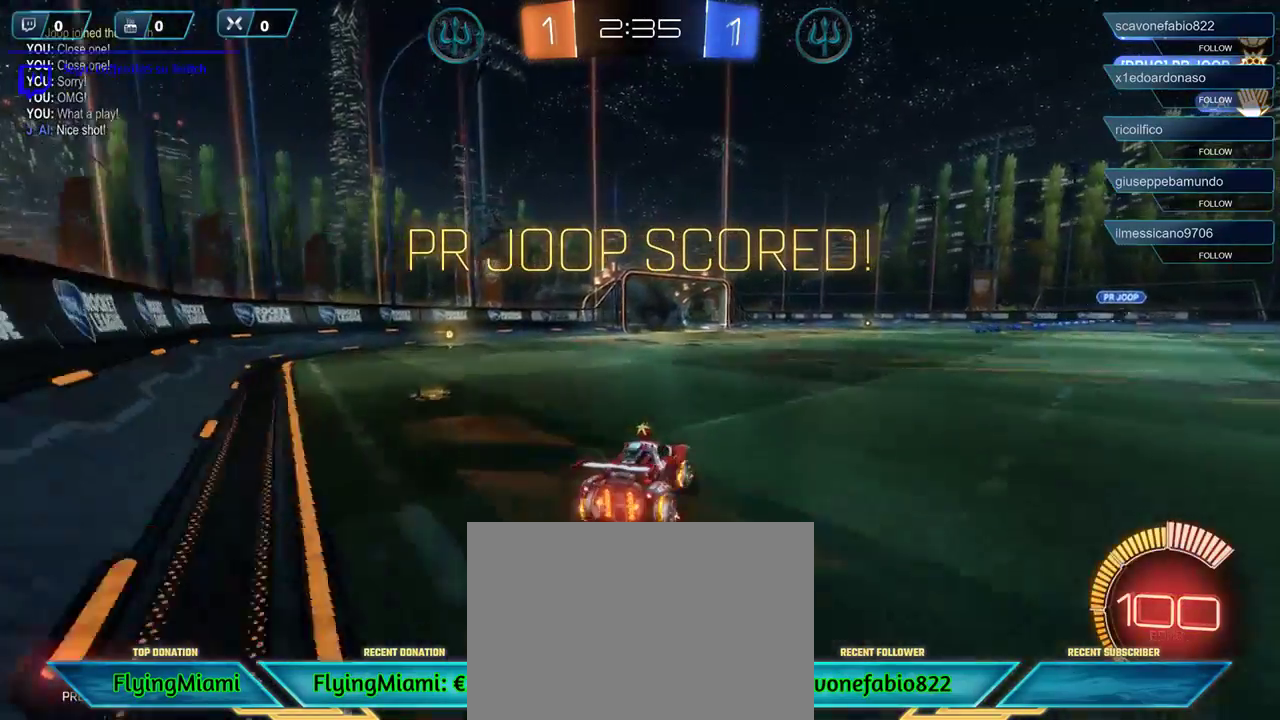
{"buttons": ["B", "R1"], "left_stick": "right", "right_stick": "center", "events": [[17, "A", "up"], [350, "B", "down"], [350, "left_stick", "center"], [383, "R1", "down"], [483, "left_stick", "right"]]}
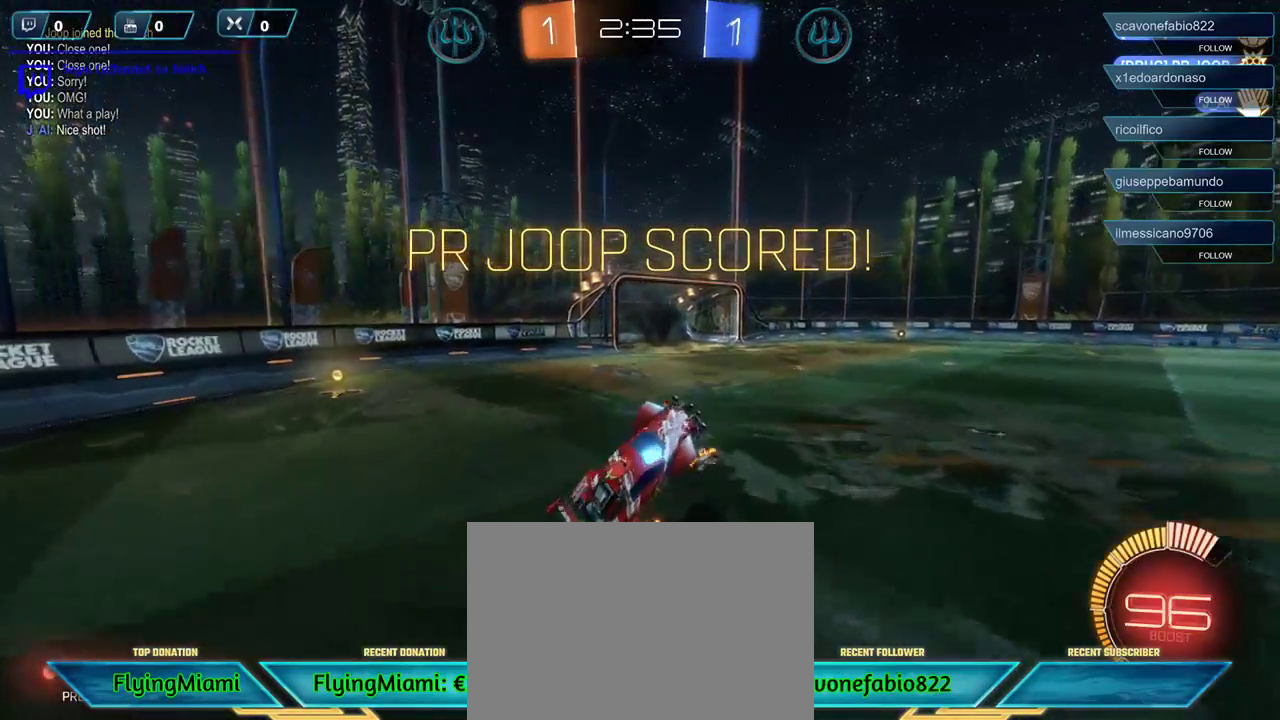
{"buttons": ["B", "R1"], "left_stick": "right", "right_stick": "center", "events": []}
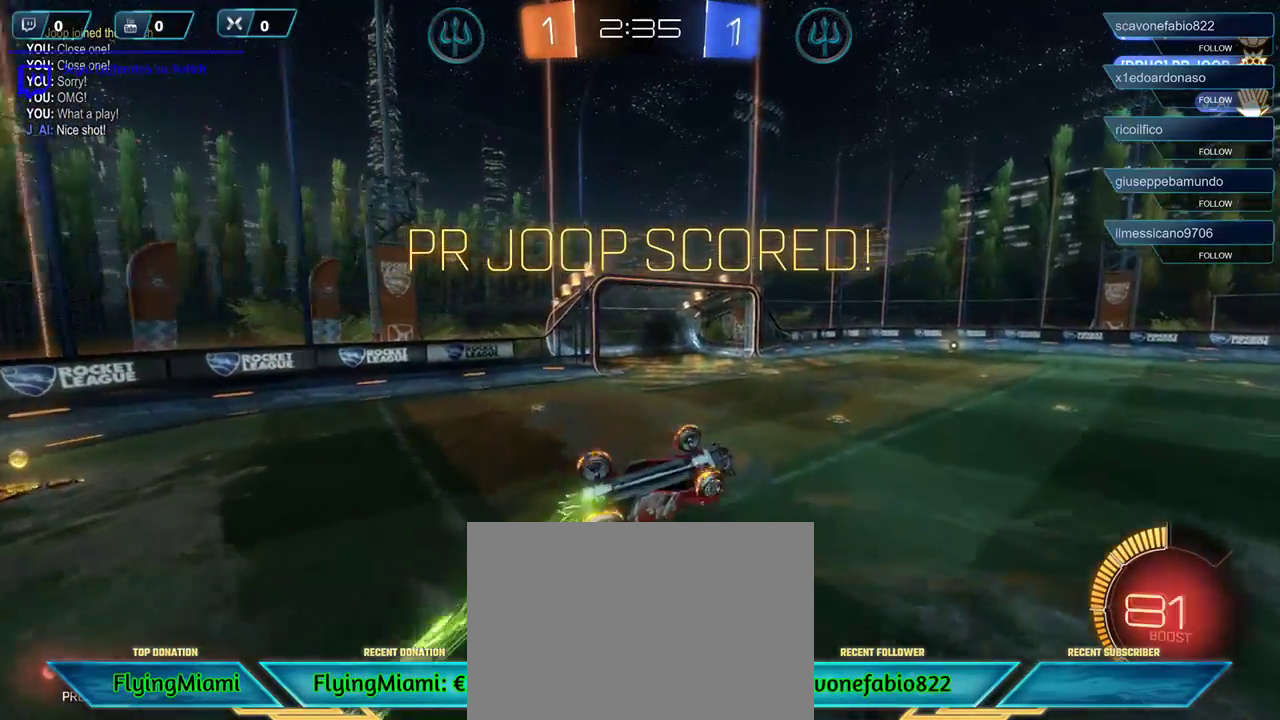
{"buttons": ["B", "R1"], "left_stick": "right", "right_stick": "center", "events": []}
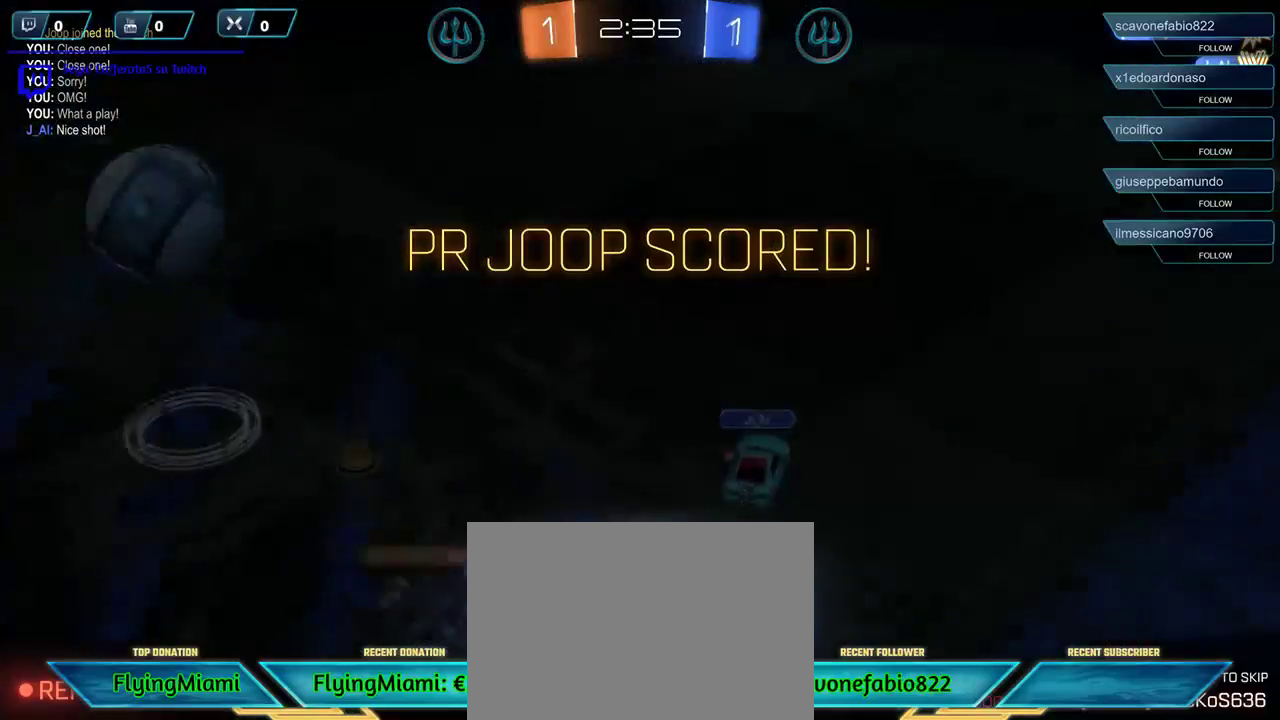
{"buttons": [], "left_stick": "right", "right_stick": "center", "events": [[317, "B", "up"], [317, "R1", "up"]]}
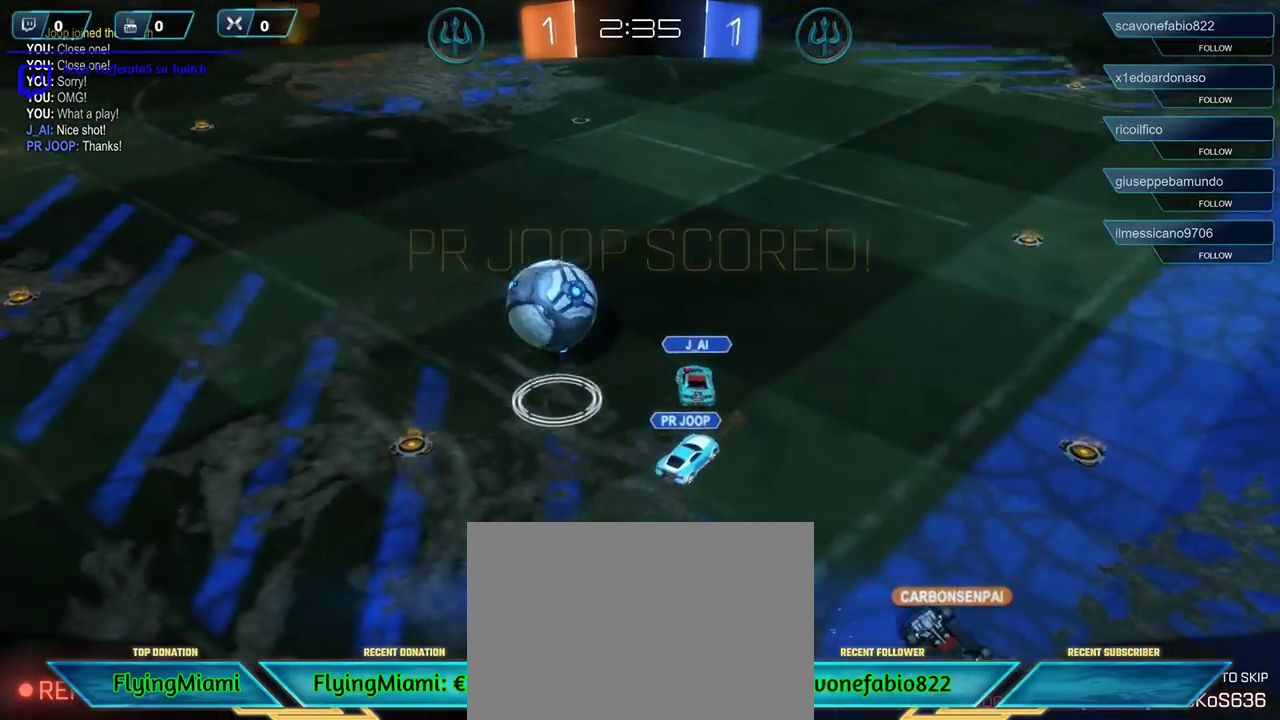
{"buttons": [], "left_stick": "center", "right_stick": "center", "events": [[117, "left_stick", "center"], [317, "A", "down"], [417, "A", "up"]]}
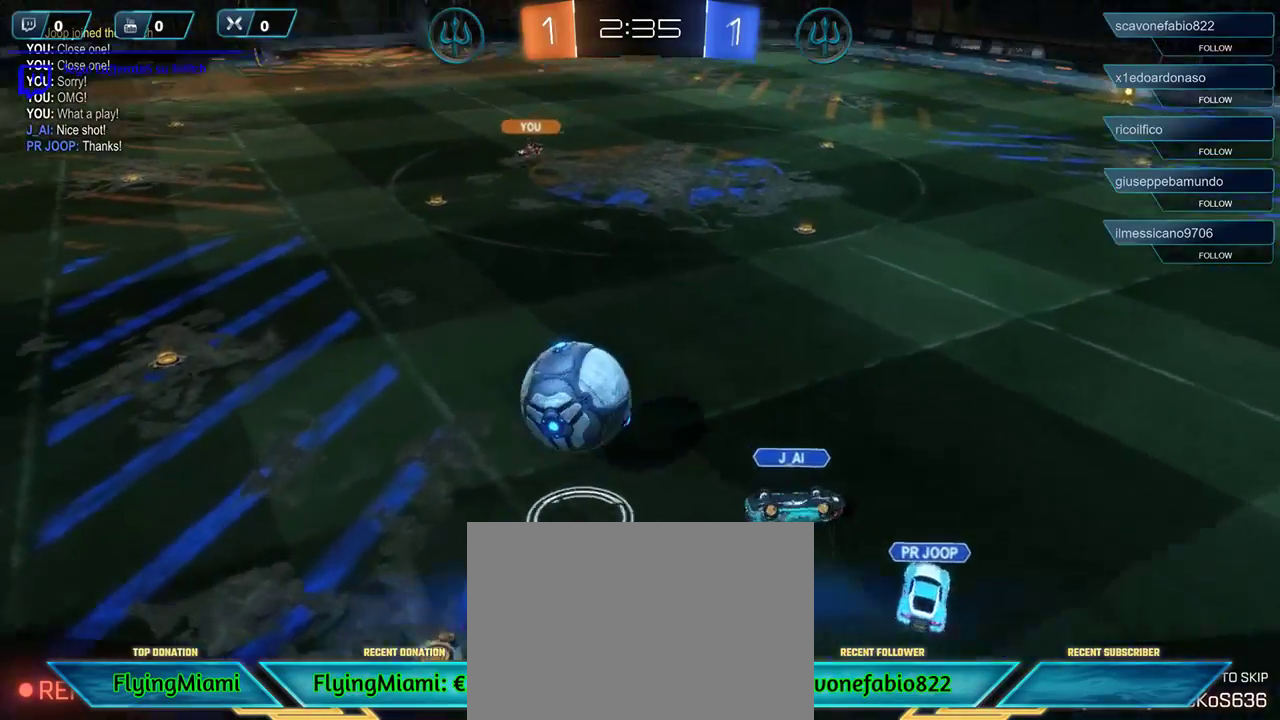
{"buttons": [], "left_stick": "center", "right_stick": "center", "events": []}
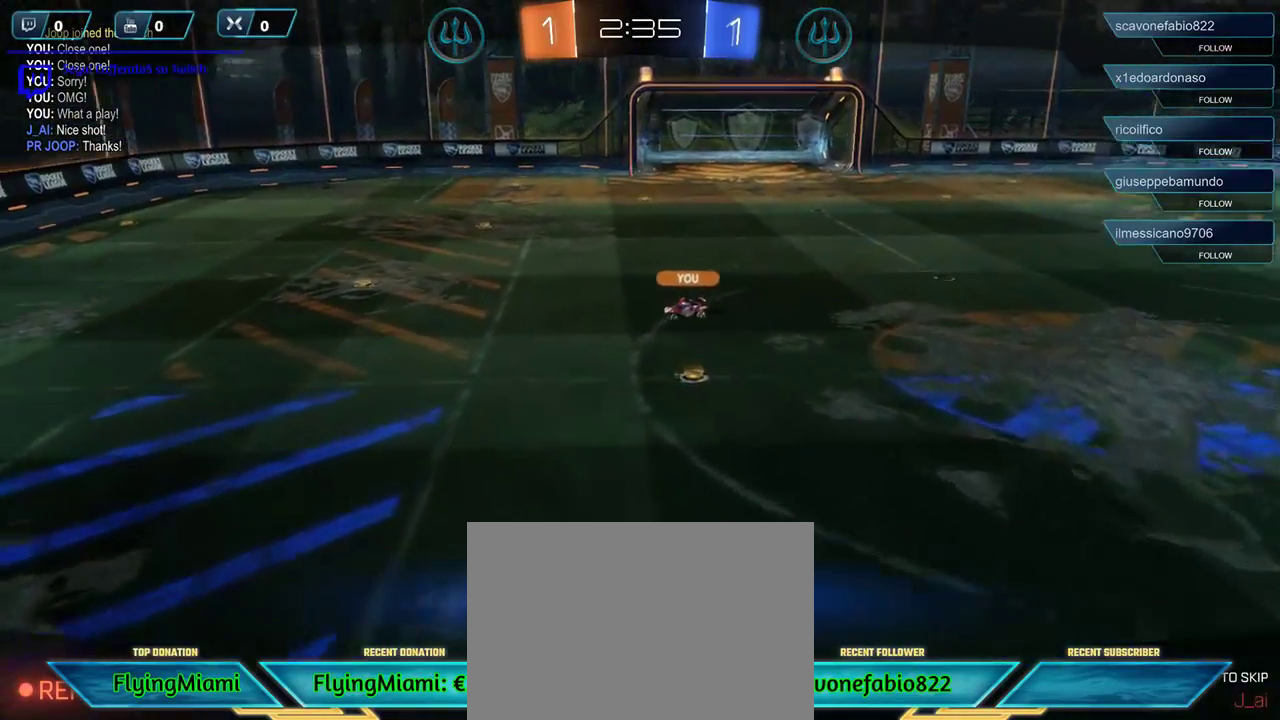
{"buttons": [], "left_stick": "center", "right_stick": "center", "events": []}
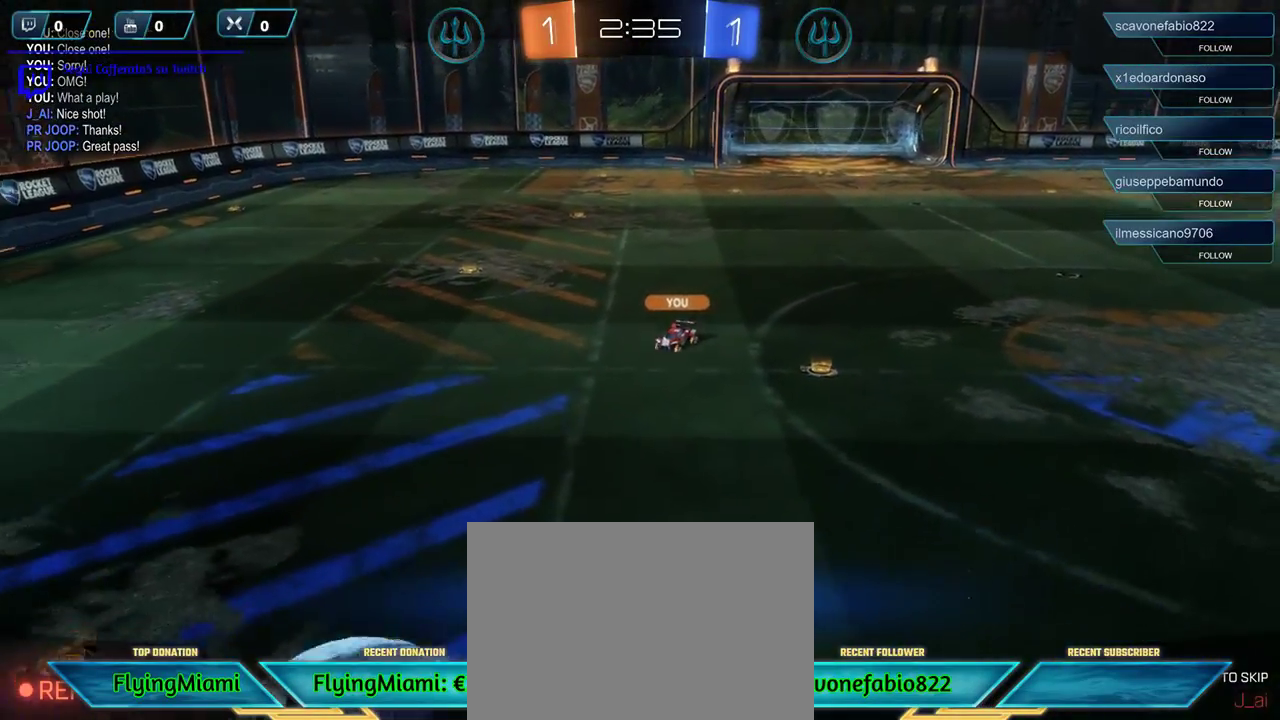
{"buttons": [], "left_stick": "center", "right_stick": "center", "events": []}
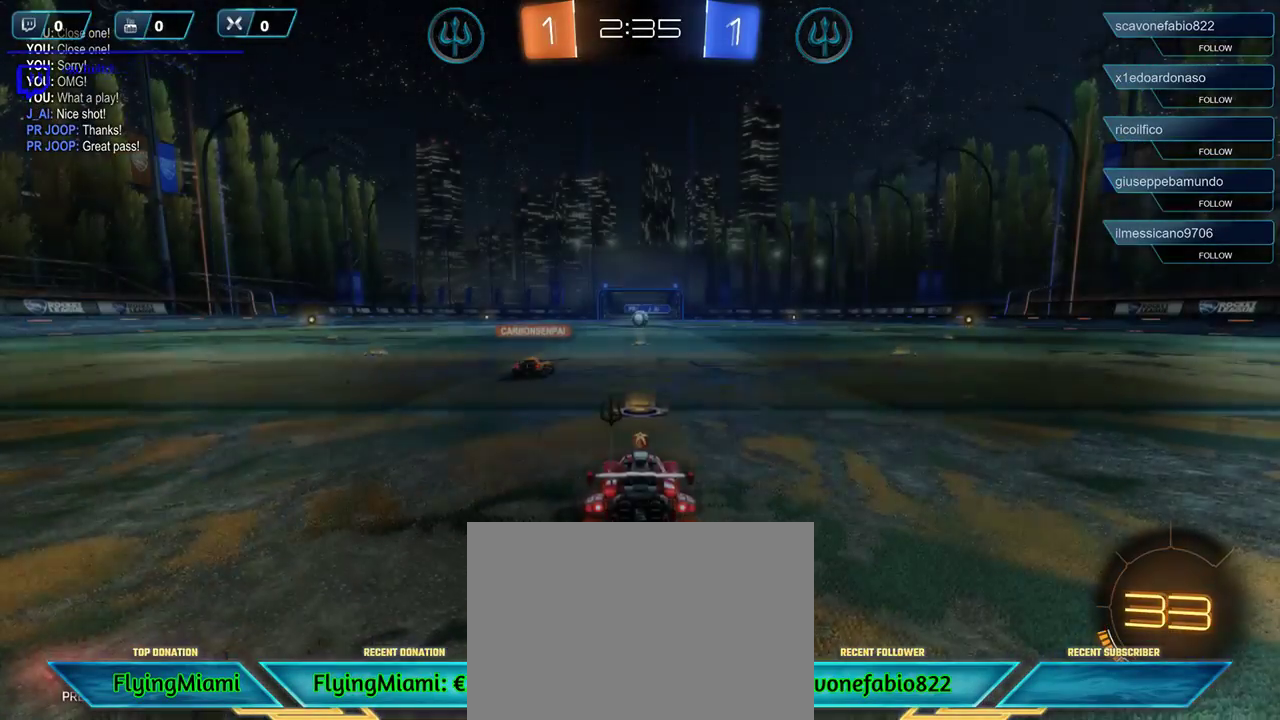
{"buttons": [], "left_stick": "center", "right_stick": "center", "events": []}
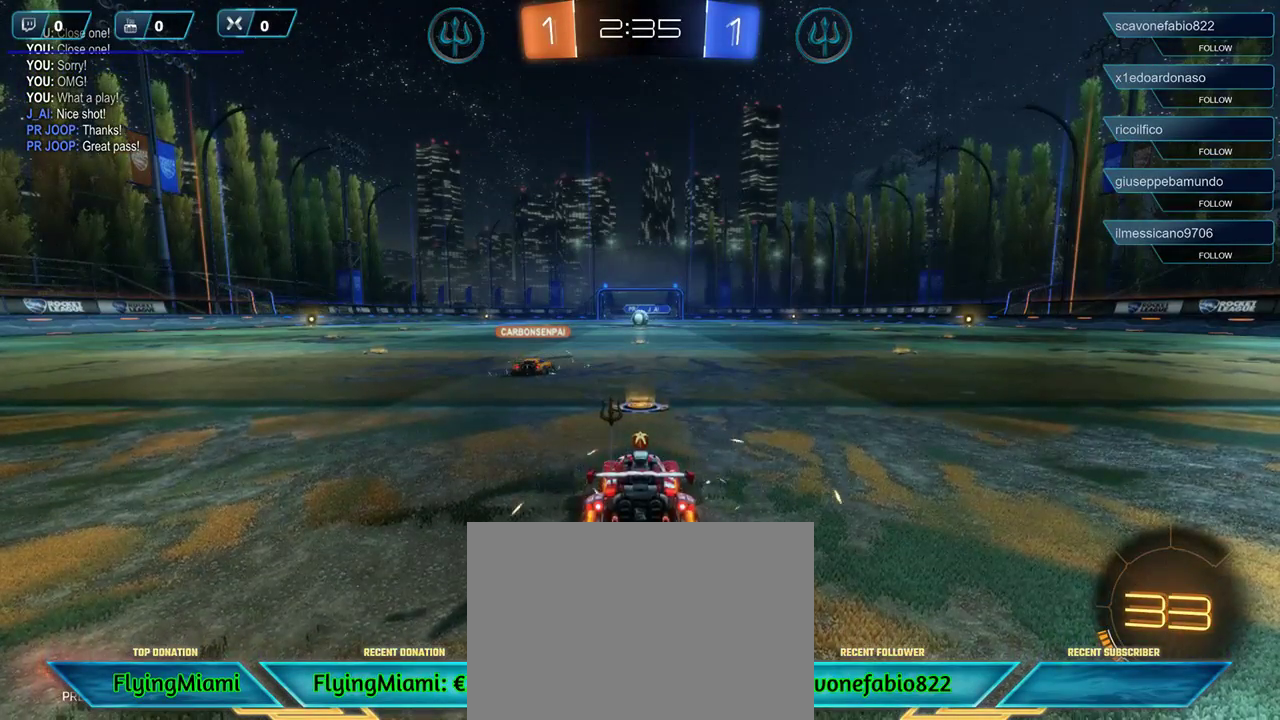
{"buttons": [], "left_stick": "center", "right_stick": "center", "events": []}
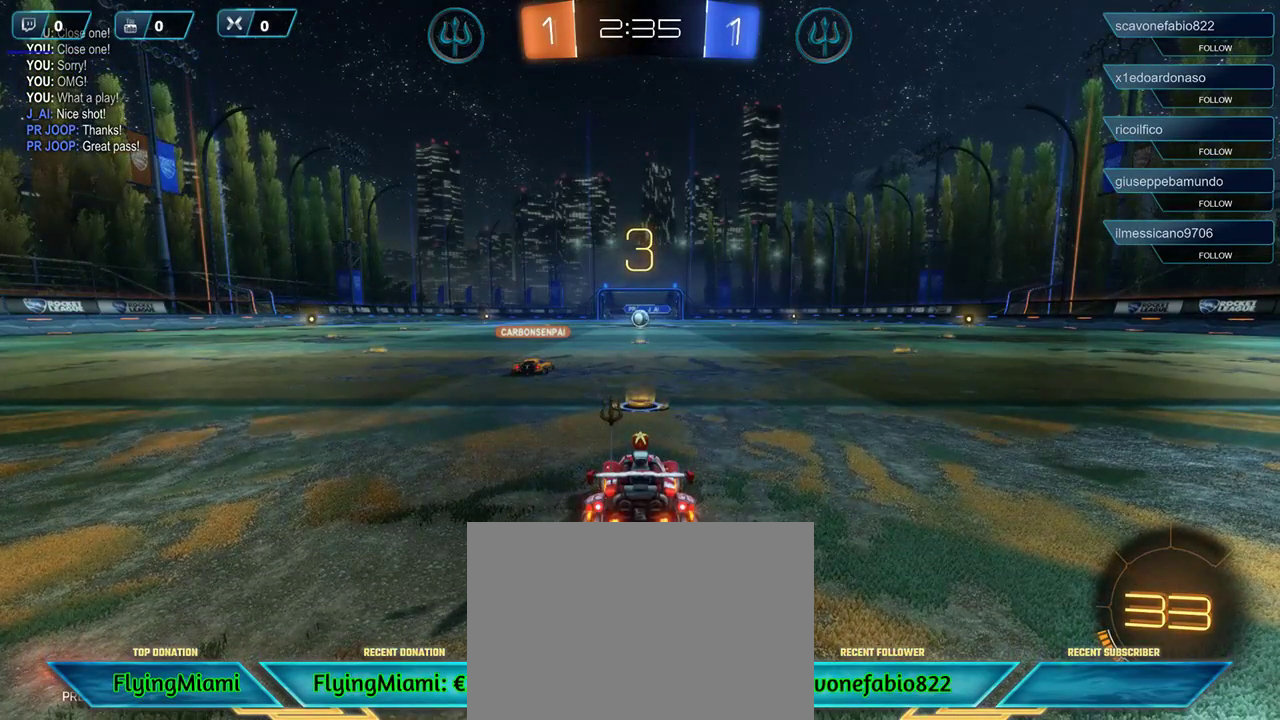
{"buttons": [], "left_stick": "center", "right_stick": "center", "events": []}
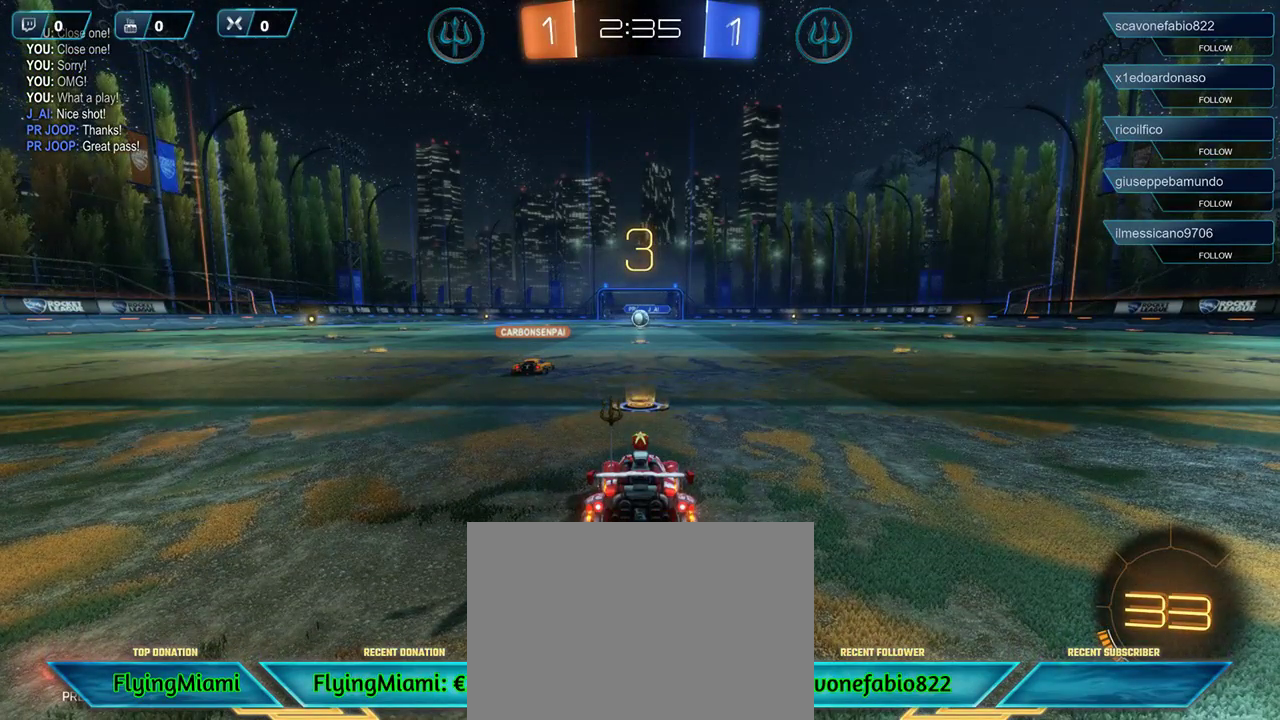
{"buttons": ["R2"], "left_stick": "center", "right_stick": "center", "events": [[117, "R2", "down"]]}
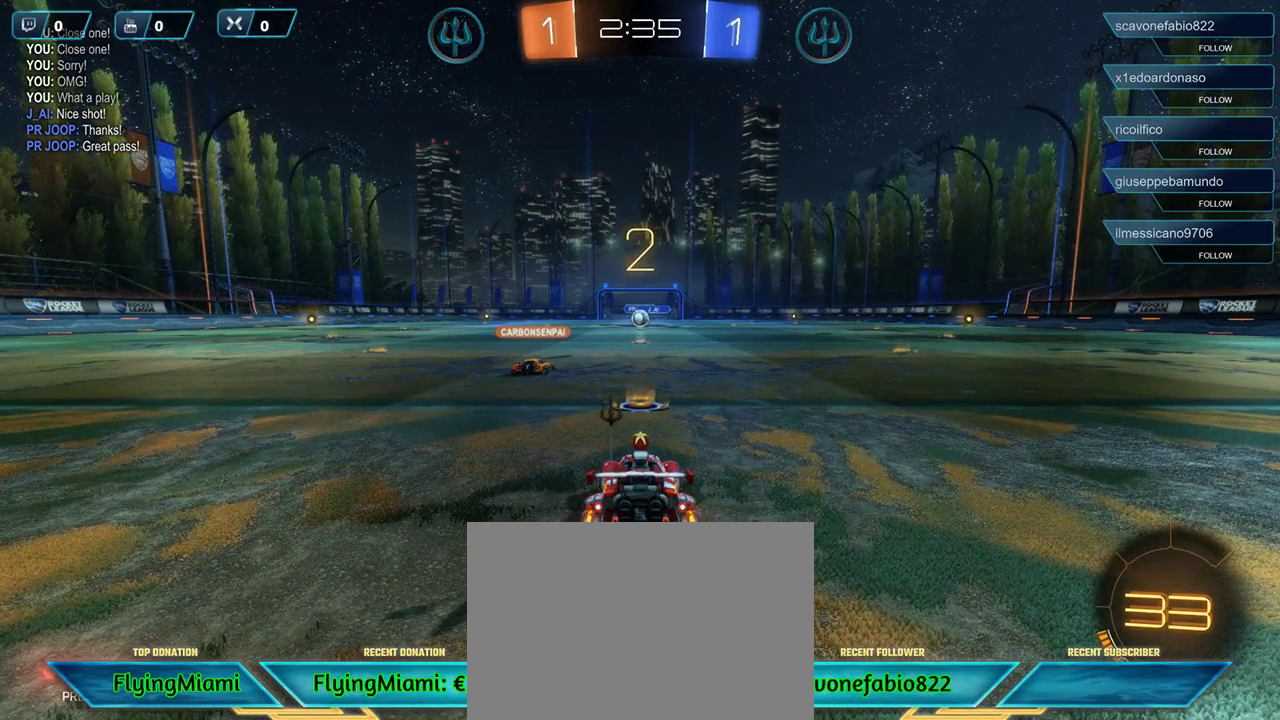
{"buttons": ["R2"], "left_stick": "center", "right_stick": "center", "events": []}
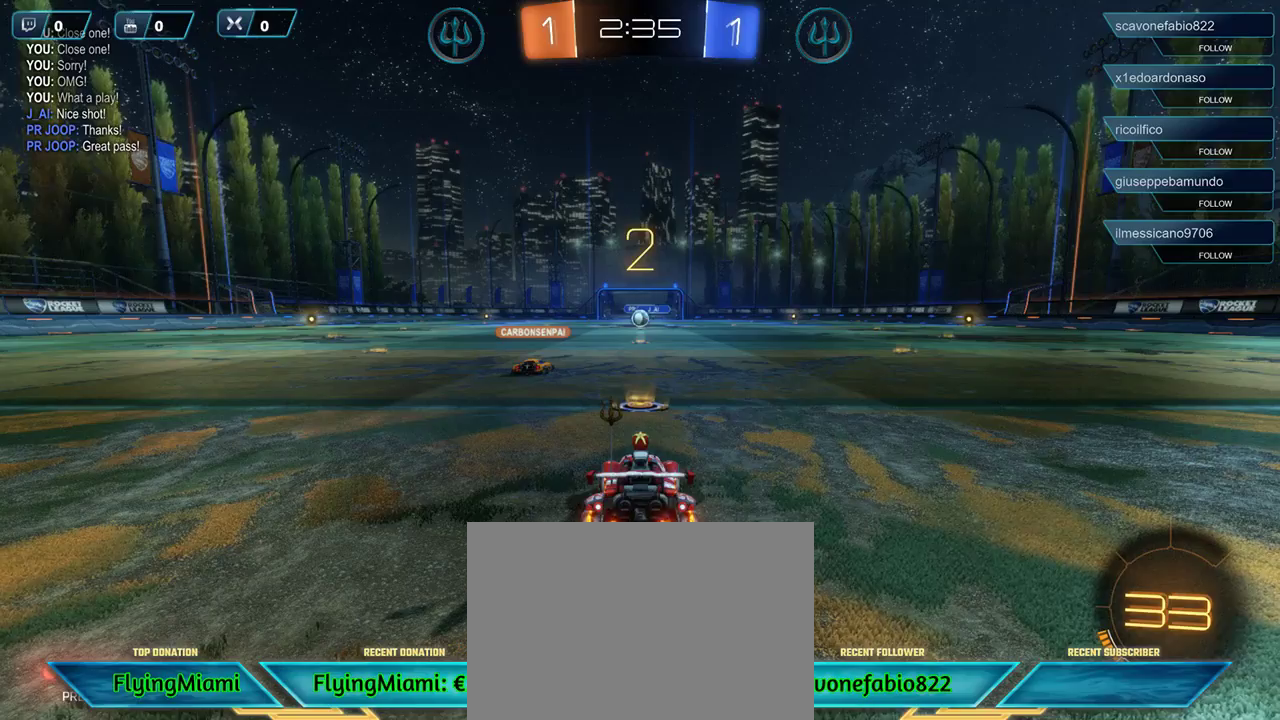
{"buttons": ["L1", "R2"], "left_stick": "center", "right_stick": "center", "events": [[483, "L1", "down"]]}
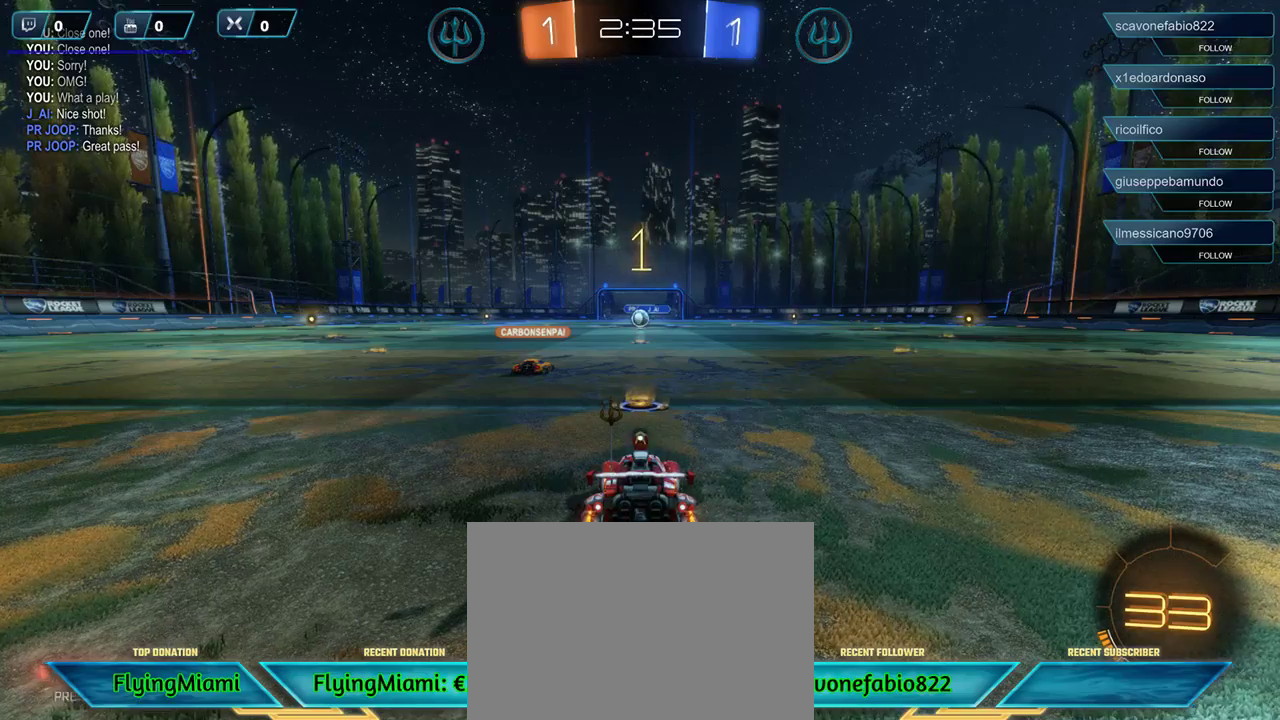
{"buttons": ["R1", "R2"], "left_stick": "center", "right_stick": "center", "events": [[83, "L1", "up"], [217, "R1", "down"]]}
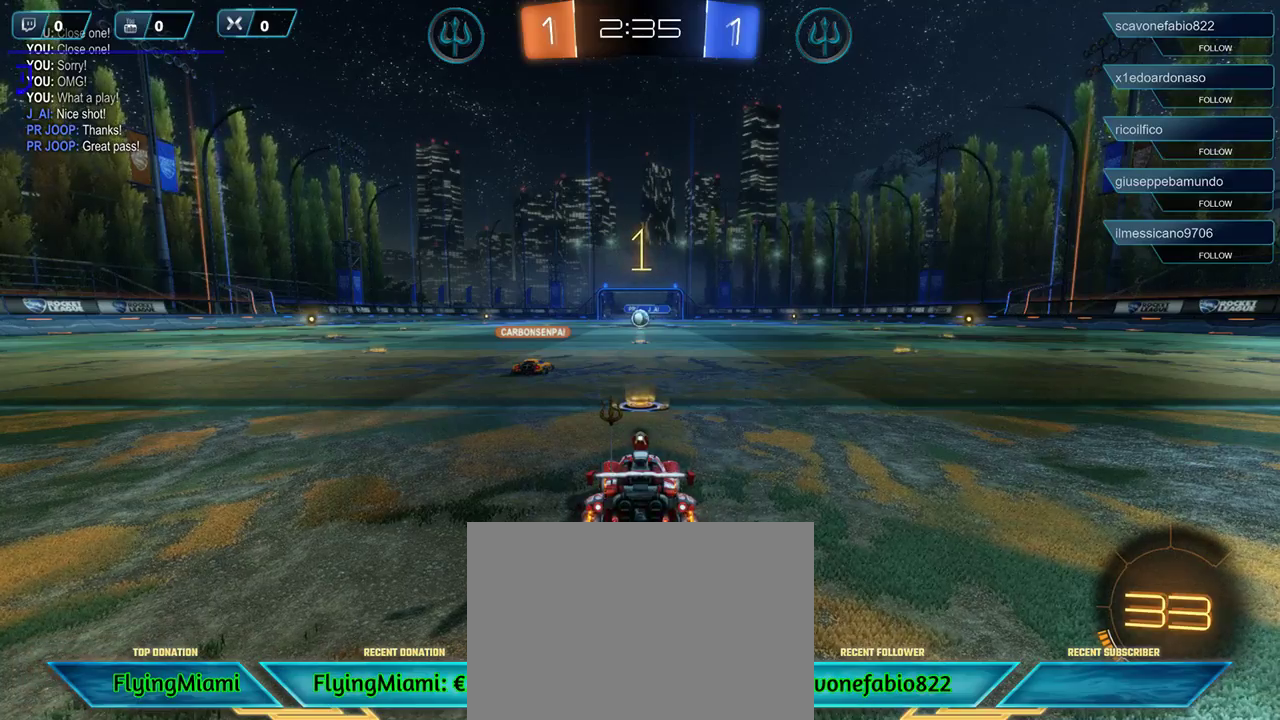
{"buttons": ["R1", "R2"], "left_stick": "left", "right_stick": "center", "events": [[317, "left_stick", "left"]]}
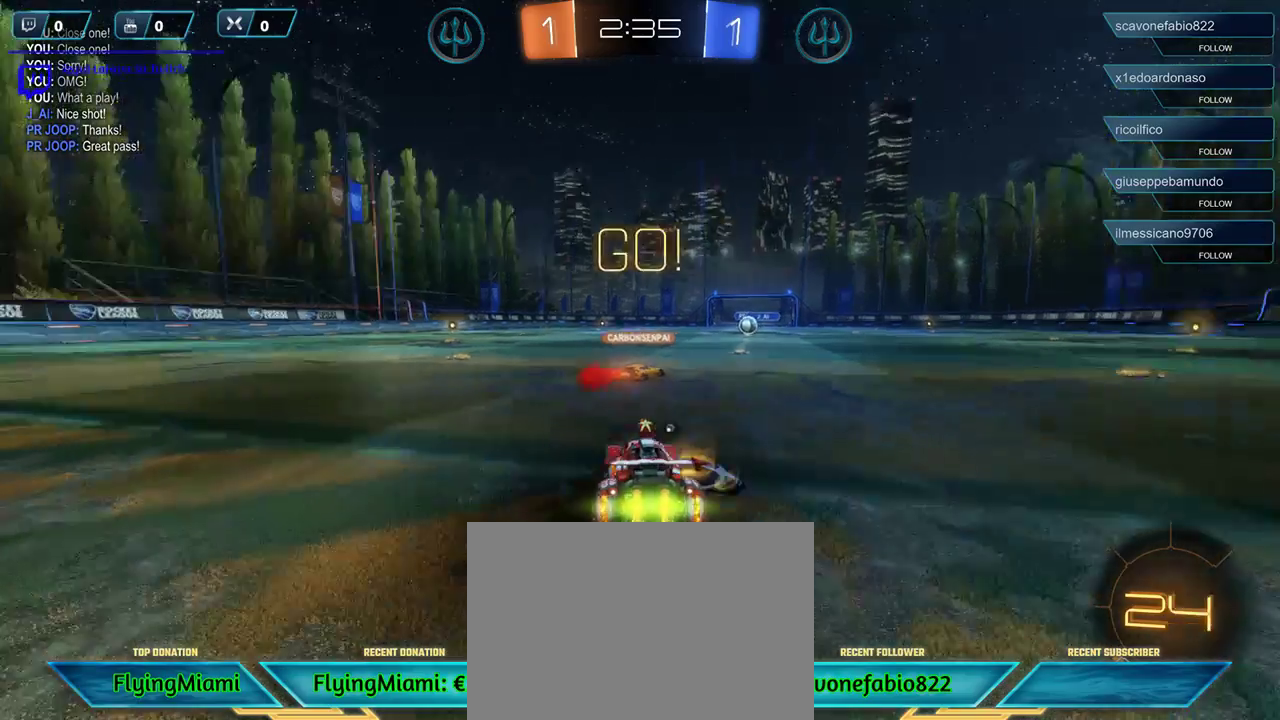
{"buttons": ["R1", "R2"], "left_stick": "center", "right_stick": "center", "events": [[17, "left_stick", "center"], [150, "left_stick", "left"], [283, "left_stick", "center"]]}
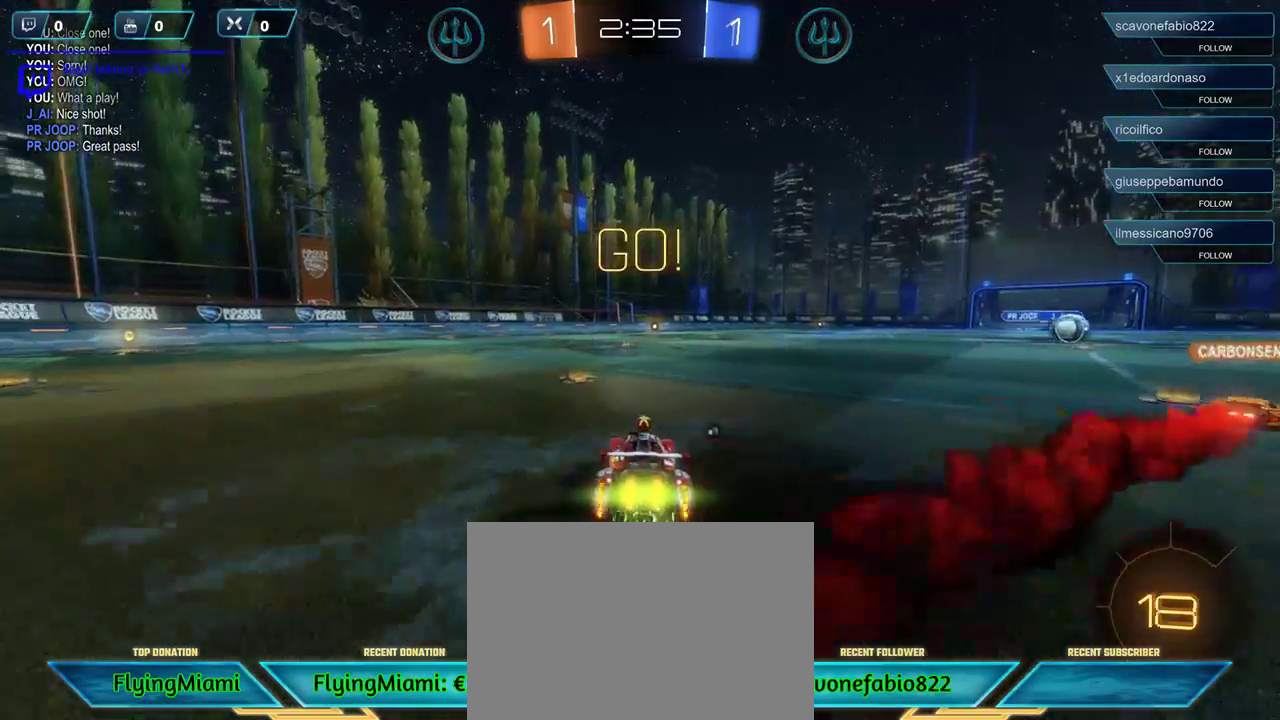
{"buttons": ["R1", "R2"], "left_stick": "left", "right_stick": "center", "events": [[17, "left_stick", "left"]]}
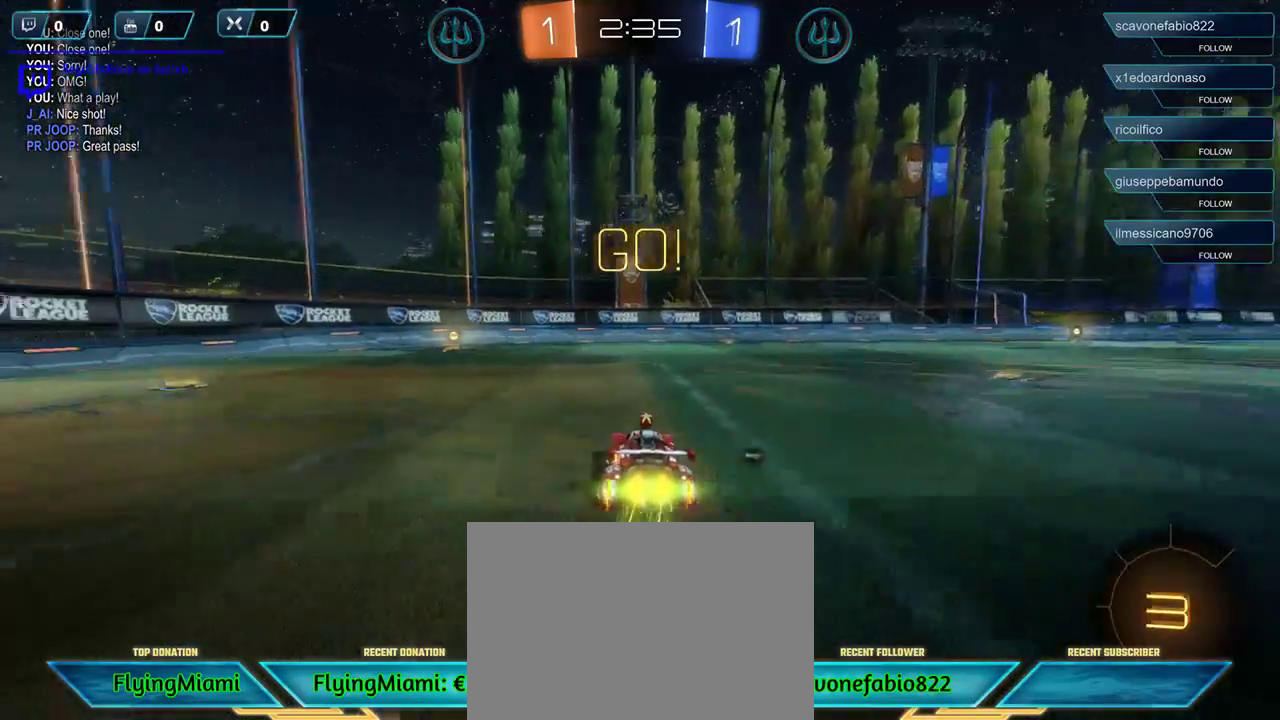
{"buttons": ["R1", "R2"], "left_stick": "center", "right_stick": "center", "events": [[50, "left_stick", "center"], [200, "left_stick", "left"], [383, "left_stick", "center"]]}
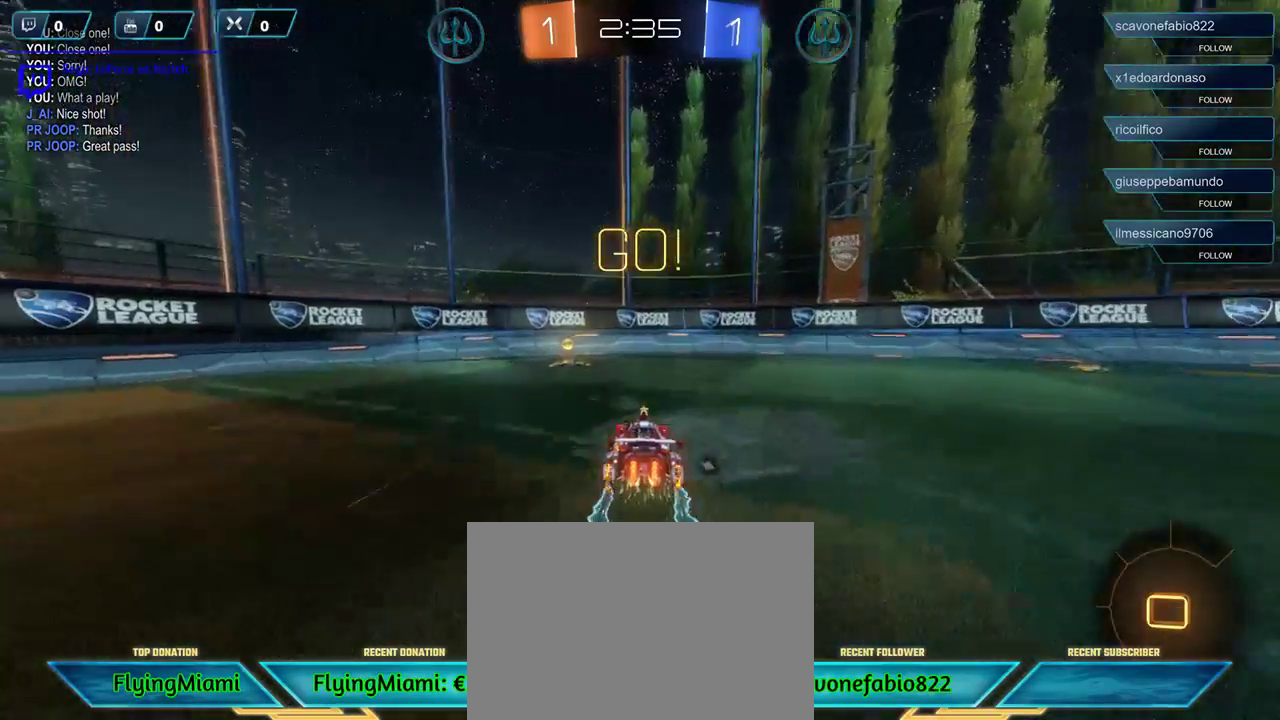
{"buttons": ["R2"], "left_stick": "left", "right_stick": "center", "events": [[83, "left_stick", "left"], [117, "R1", "up"], [283, "L1", "down"], [450, "L1", "up"]]}
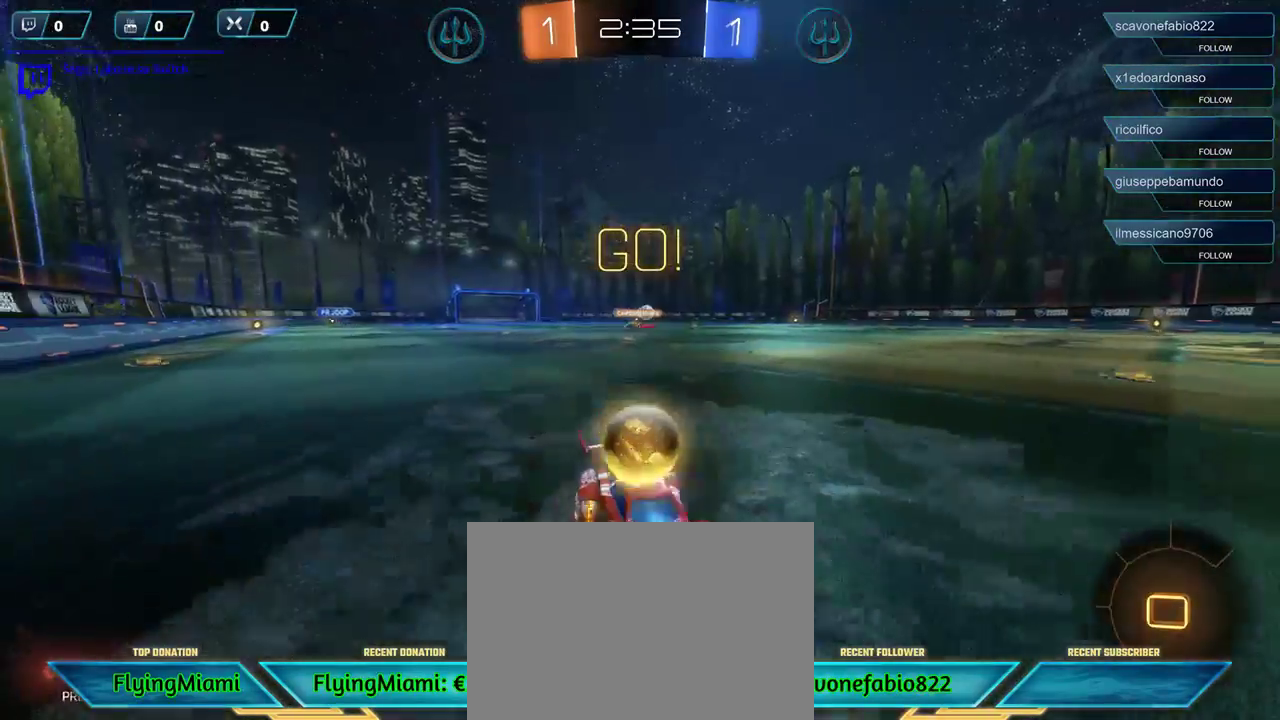
{"buttons": ["R2"], "left_stick": "left", "right_stick": "center", "events": []}
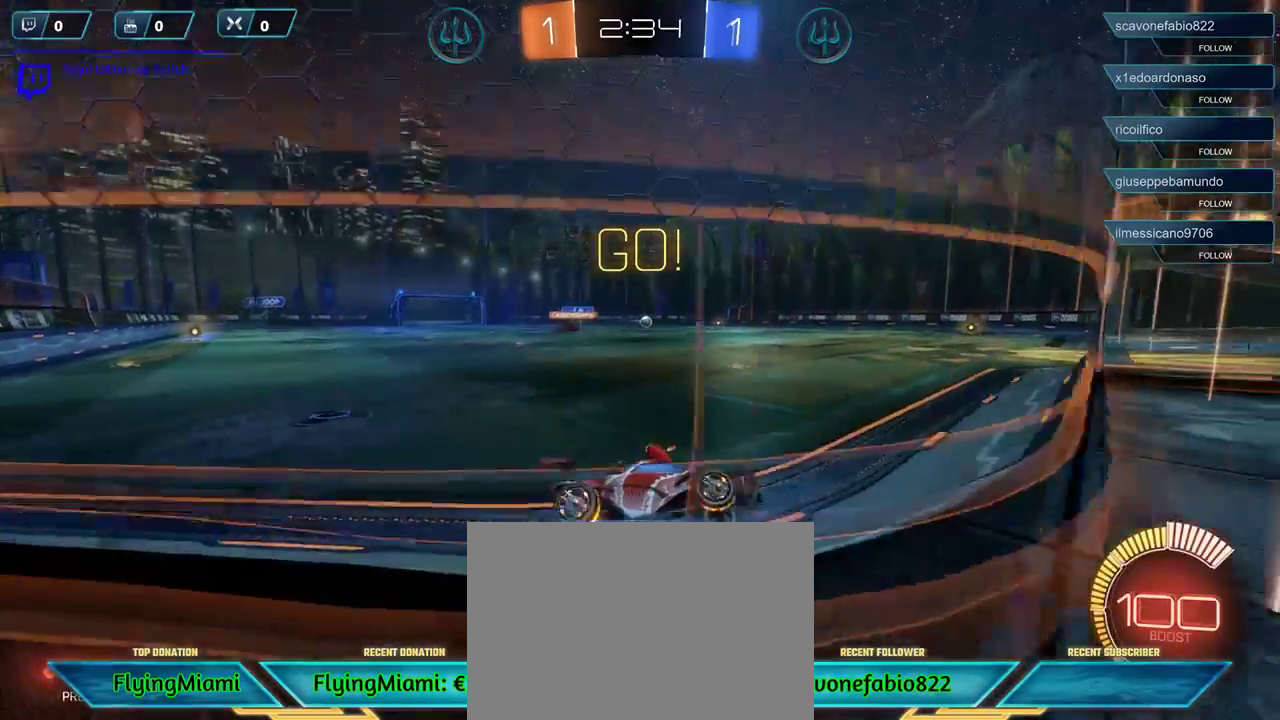
{"buttons": ["R2"], "left_stick": "center", "right_stick": "center", "events": [[450, "left_stick", "center"]]}
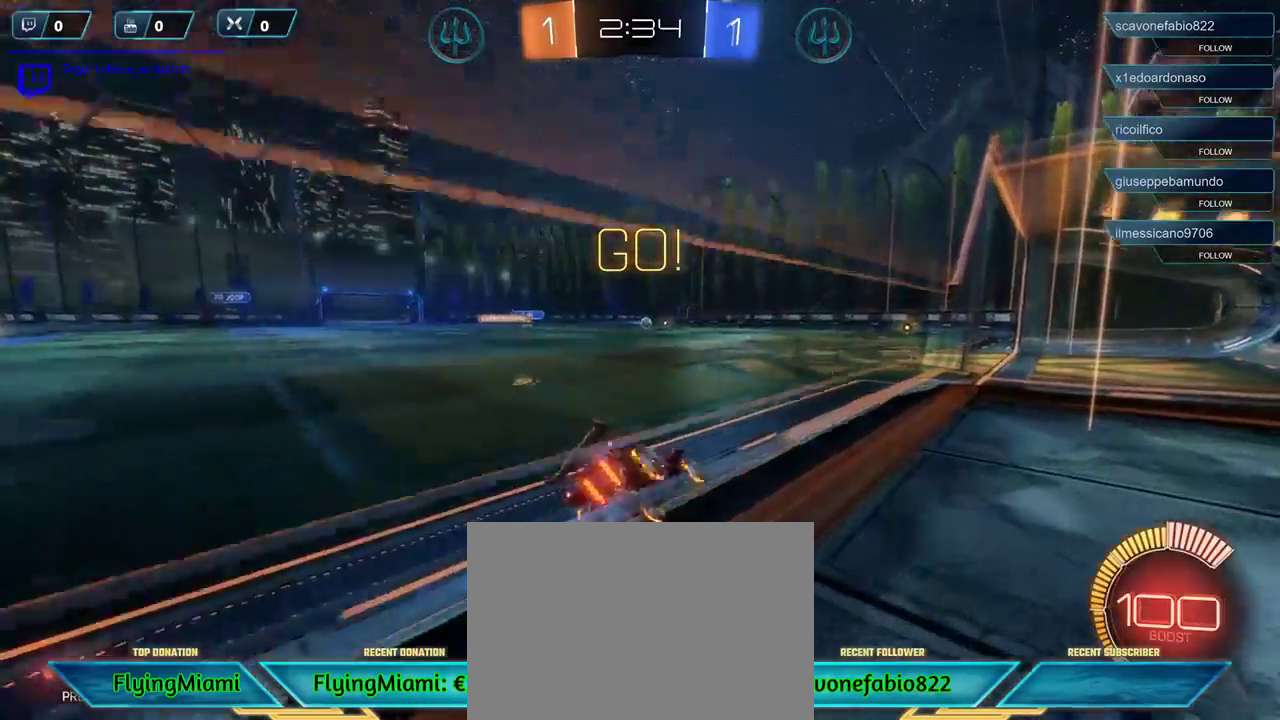
{"buttons": ["R2"], "left_stick": "right", "right_stick": "center", "events": [[483, "left_stick", "right"]]}
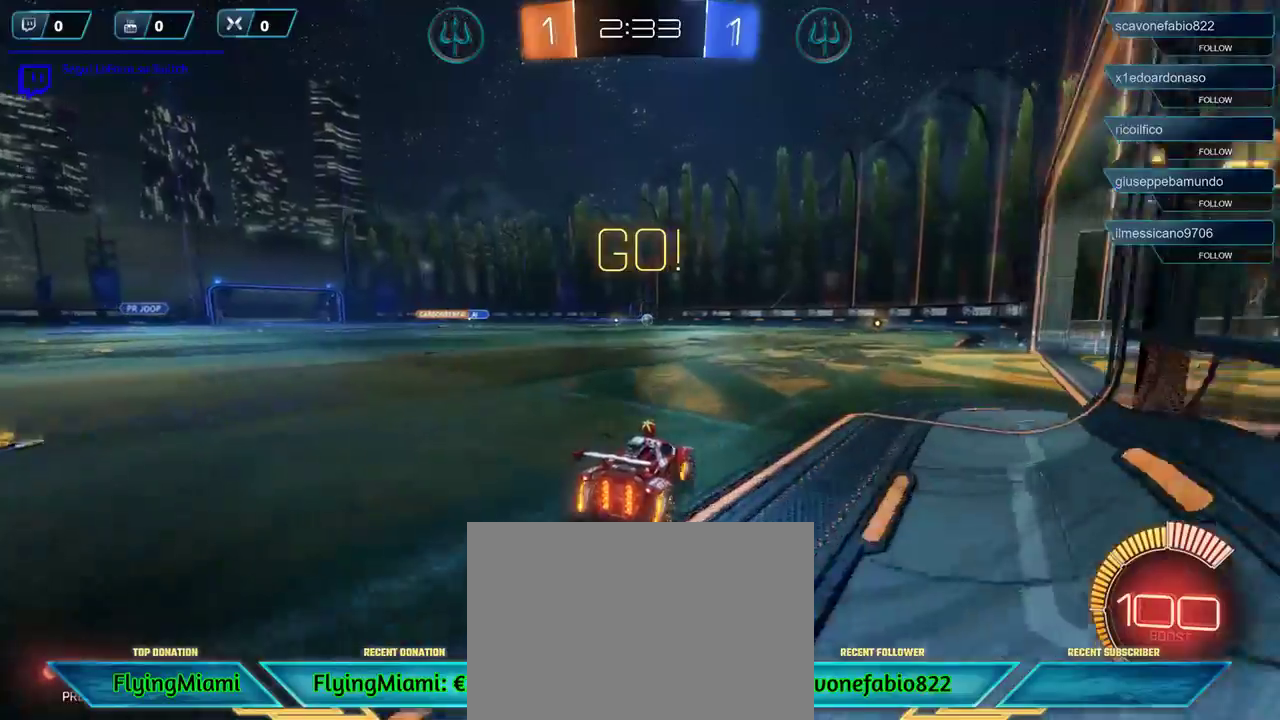
{"buttons": ["R2"], "left_stick": "center", "right_stick": "center", "events": [[283, "left_stick", "center"]]}
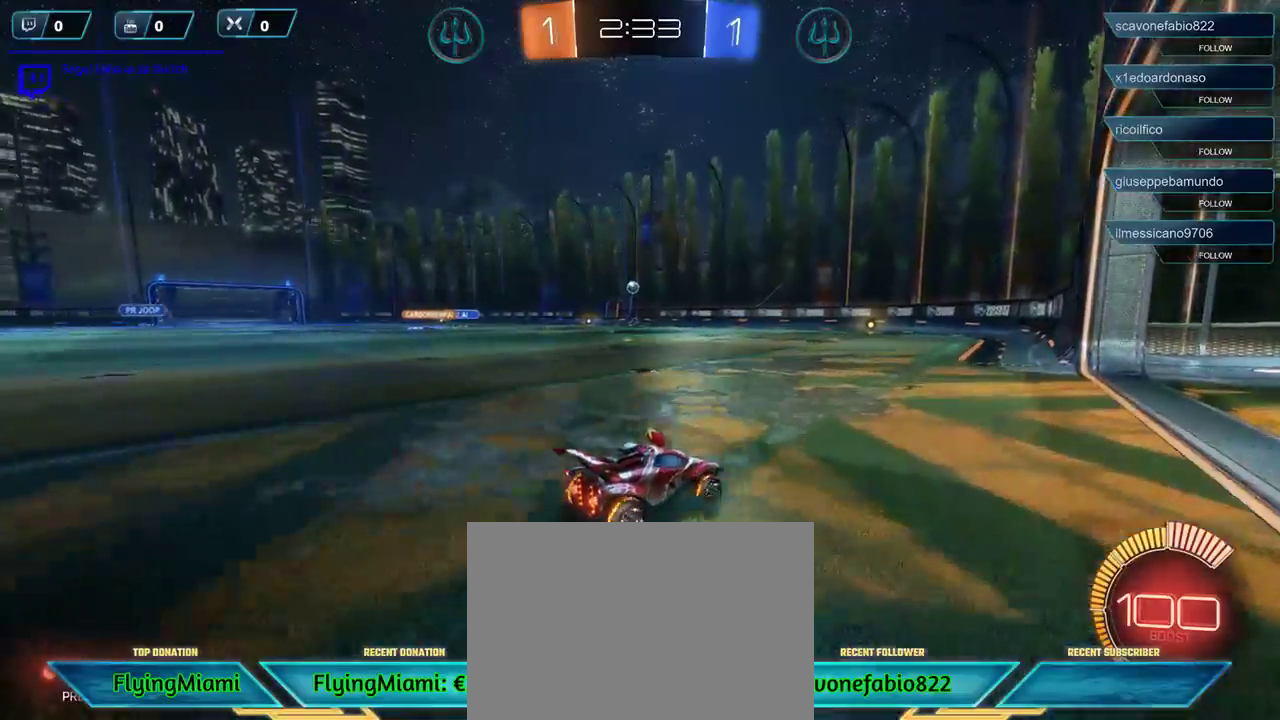
{"buttons": ["R1", "R2"], "left_stick": "center", "right_stick": "center", "events": [[50, "left_stick", "left"], [350, "left_stick", "center"], [417, "R1", "down"]]}
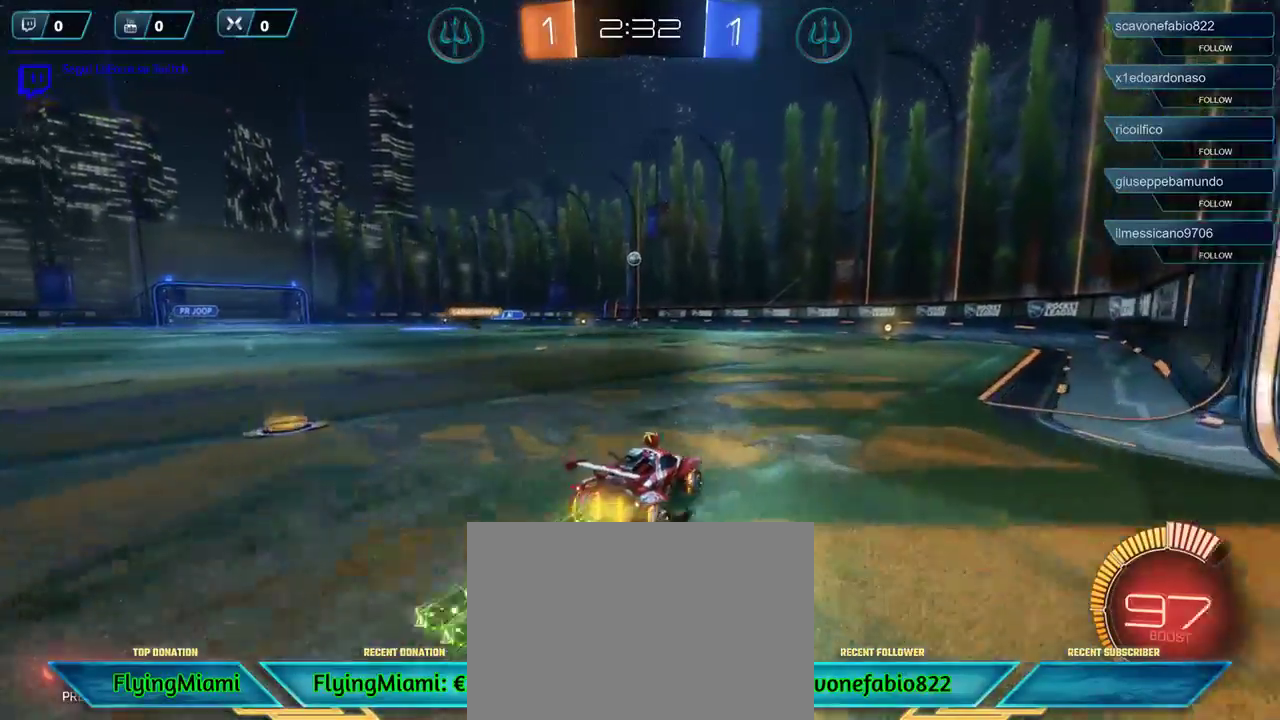
{"buttons": ["R1", "R2"], "left_stick": "left", "right_stick": "center", "events": [[150, "R1", "up"], [450, "R1", "down"], [450, "left_stick", "left"]]}
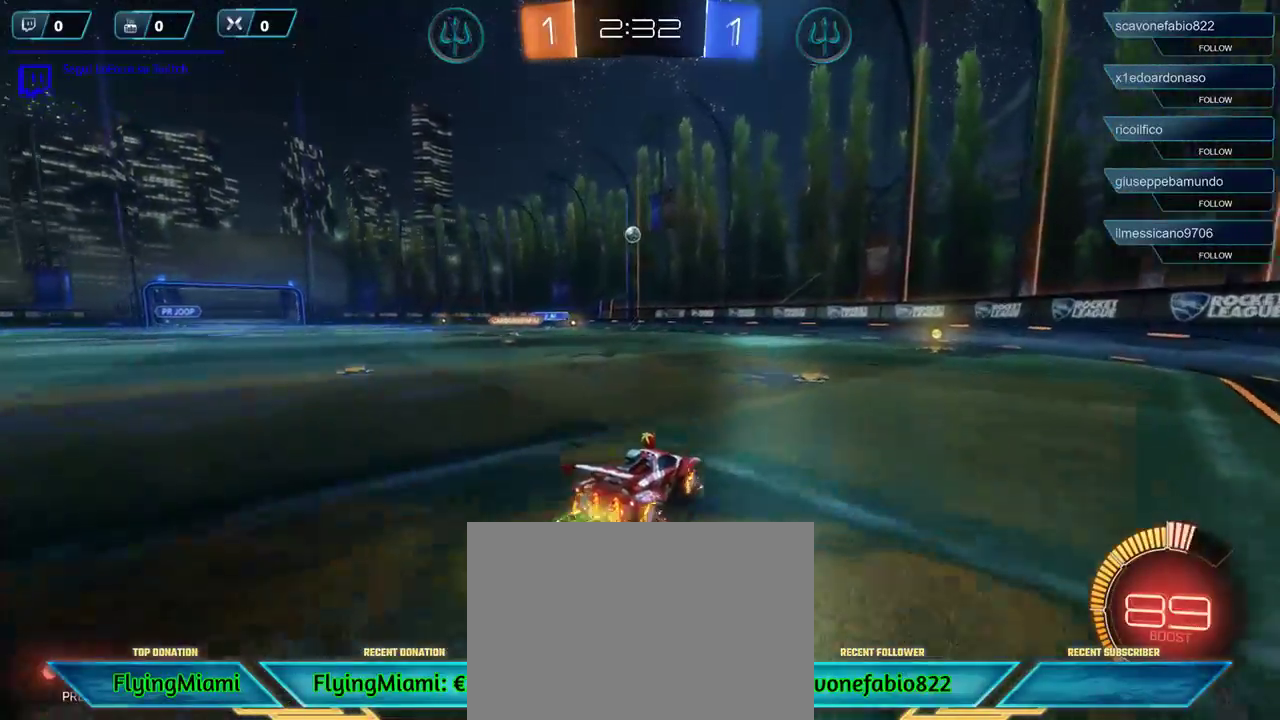
{"buttons": ["R2"], "left_stick": "center", "right_stick": "center", "events": [[83, "left_stick", "center"], [283, "R1", "up"]]}
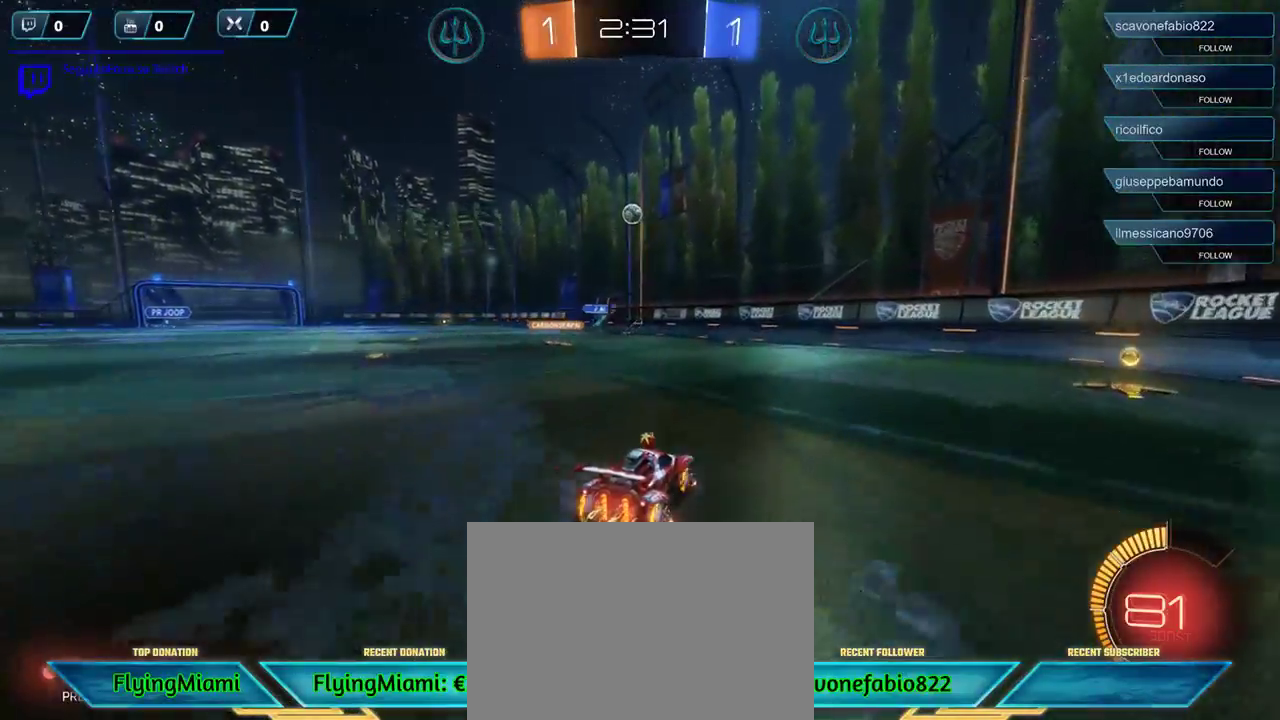
{"buttons": ["L2", "R2"], "left_stick": "down-right", "right_stick": "center", "events": [[83, "left_stick", "left"], [350, "left_stick", "center"], [450, "left_stick", "down-right"], [483, "L2", "down"]]}